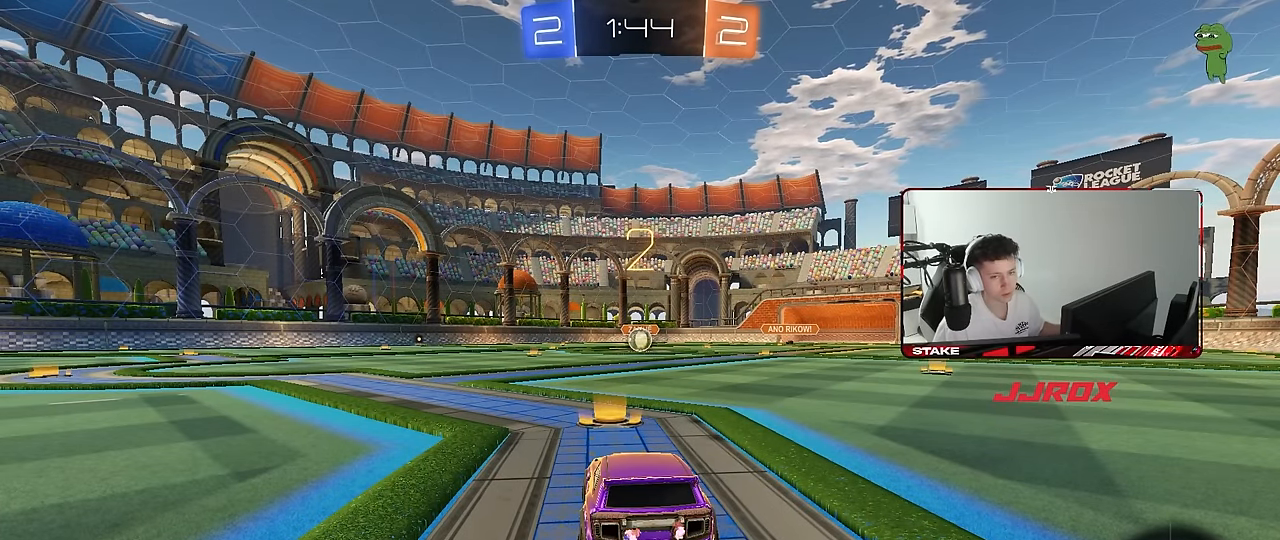
Gameplay with keyboard and mouse; each line is a JSON object with the keys and mouse buttons held at the frame after it. "events" lists presses ("down") and releases ("up") of "1", "2", "3", "4", "5", "a", "alt", "c", "caps_lock", "ctrl", "d", "e", "f", "g", "q", "r", "s", "shift", "space", "t", "tab", "v", "w", "x", "z", "mouse_left", "mouse_wheel" and "mouse_right" between this image and that frame as [ms after this image, input, new state], when the widget could be followed in between. "mouse_left", "mouse_wheel", "mouse_right" = the "left", "wheel", "right" buttons of the "mouse" list. No other keys are recorded. "wheel" means that the mouse wheel is clicked or scrolled. "mouse_move" is the direction in which the mouse moves at that frame (one of eight, or "still"), when it could be read.
{"keys": ["w"], "mouse": ["left"], "mouse_move": "down-right", "events": [[450, "w", "down"]]}
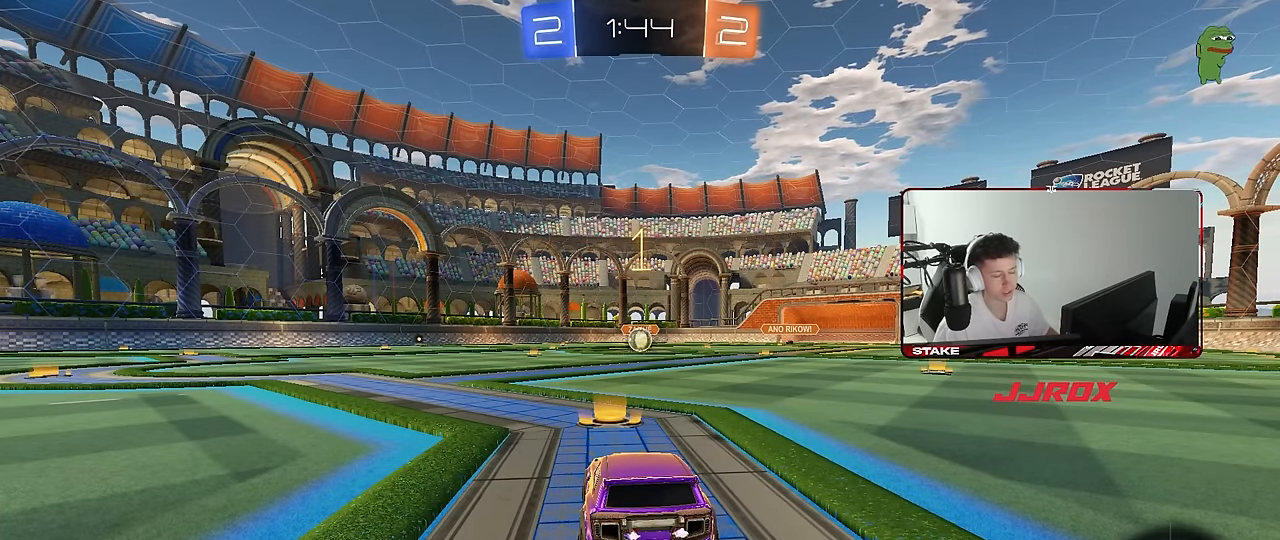
{"keys": ["w"], "mouse": ["left"], "mouse_move": "right", "events": [[134, "space", "down"], [267, "space", "up"]]}
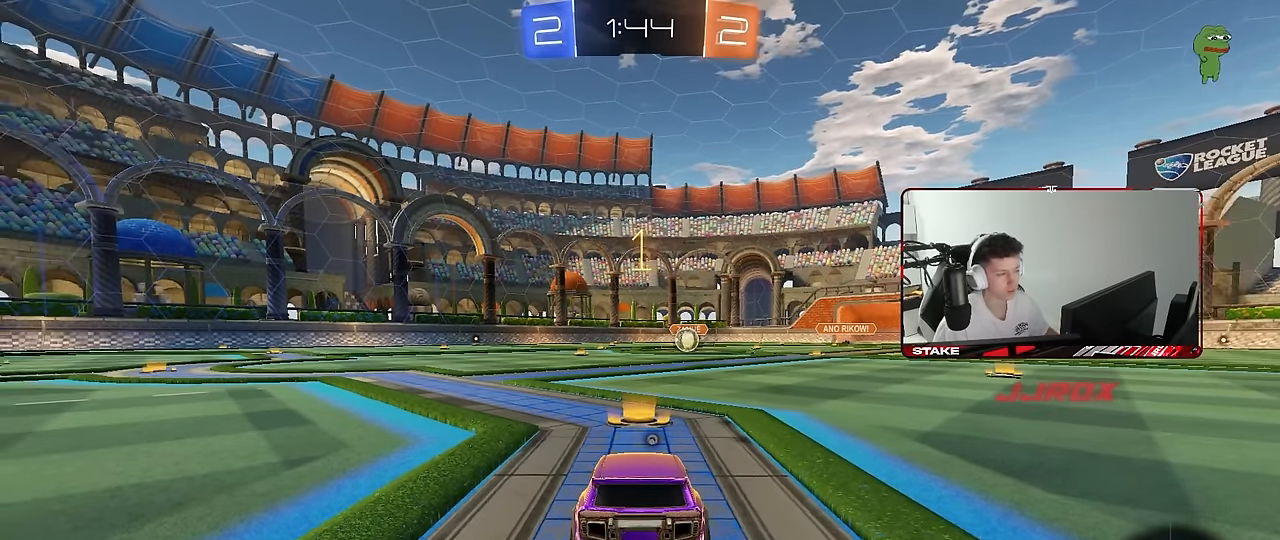
{"keys": ["a", "shift", "w"], "mouse": ["left"], "mouse_move": "still", "events": [[284, "d", "down"], [334, "space", "down"], [384, "mouse_right", "down"], [434, "d", "up"], [484, "a", "down"], [484, "mouse_right", "up"], [484, "shift", "down"], [484, "space", "up"]]}
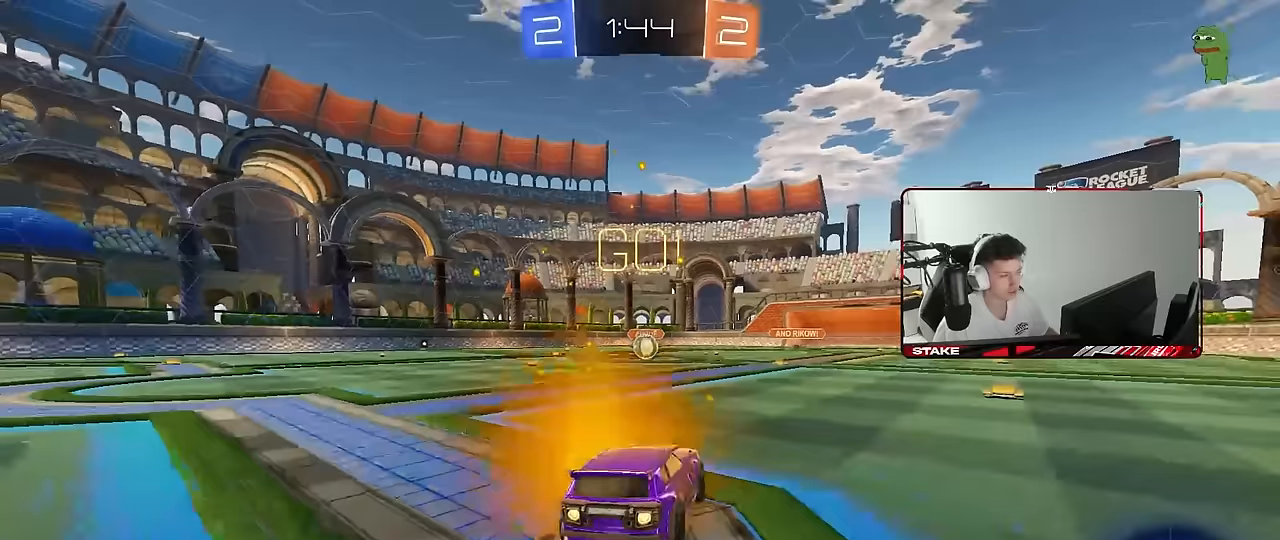
{"keys": ["a", "s", "shift"], "mouse": ["left"], "mouse_move": "still", "events": [[17, "mouse_right", "down"], [17, "w", "up"], [67, "s", "down"], [117, "mouse_right", "up"]]}
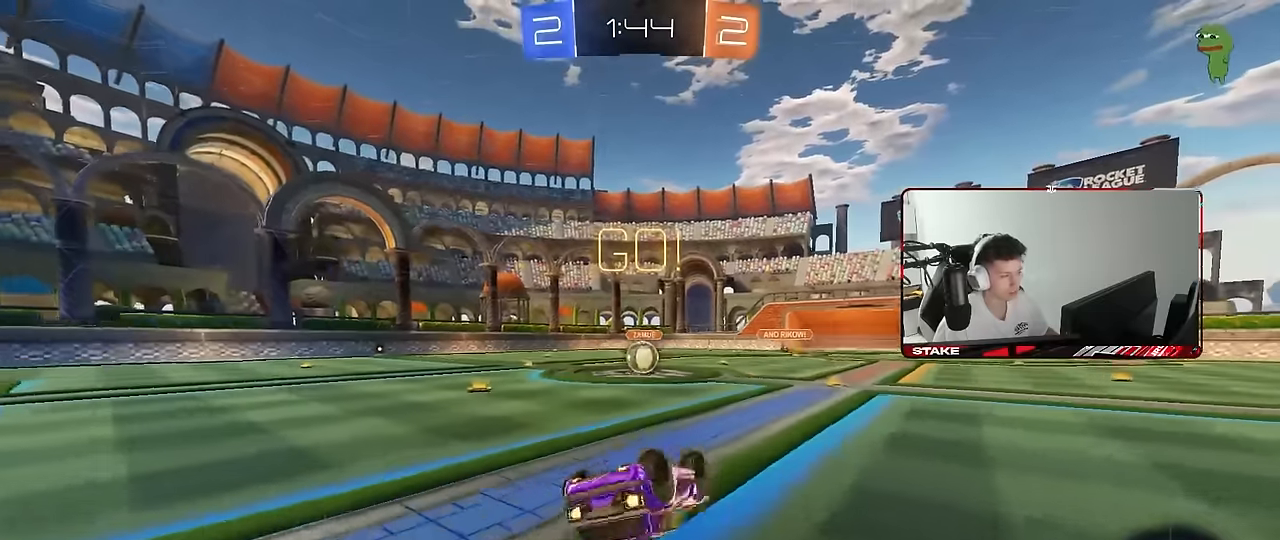
{"keys": [], "mouse": [], "mouse_move": "still", "events": [[33, "s", "up"], [133, "s", "down"], [317, "shift", "up"], [367, "a", "up"], [367, "s", "up"], [417, "mouse_left", "up"]]}
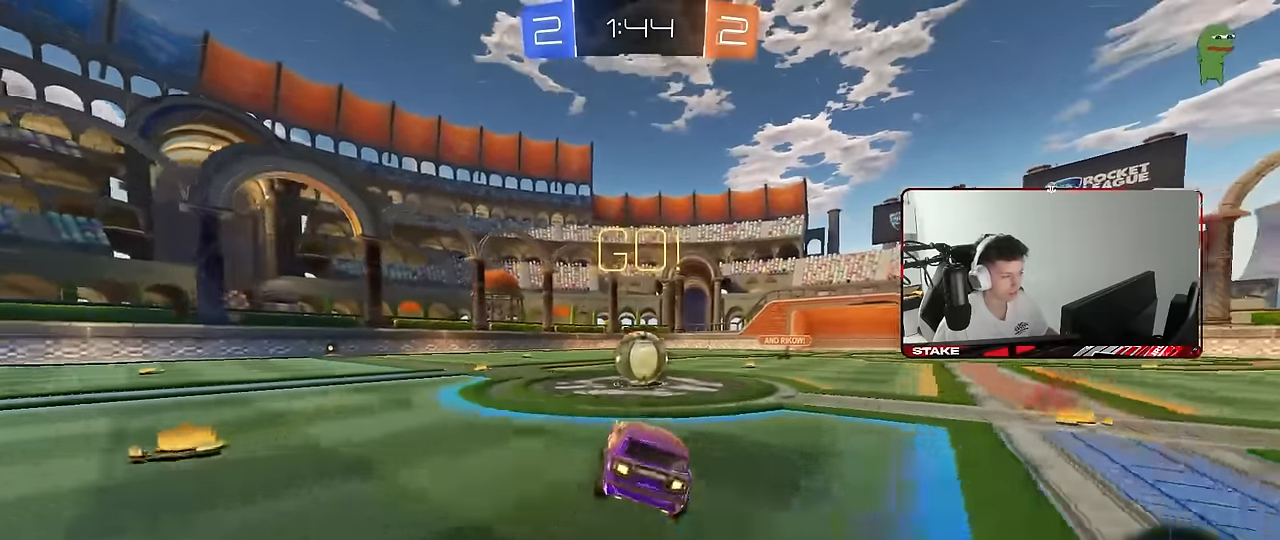
{"keys": ["a", "shift", "w"], "mouse": ["right"], "mouse_move": "down", "events": [[200, "d", "down"], [200, "mouse_right", "down"], [300, "w", "down"], [333, "a", "down"], [333, "d", "up"], [333, "shift", "down"], [383, "mouse_right", "up"], [433, "mouse_right", "down"]]}
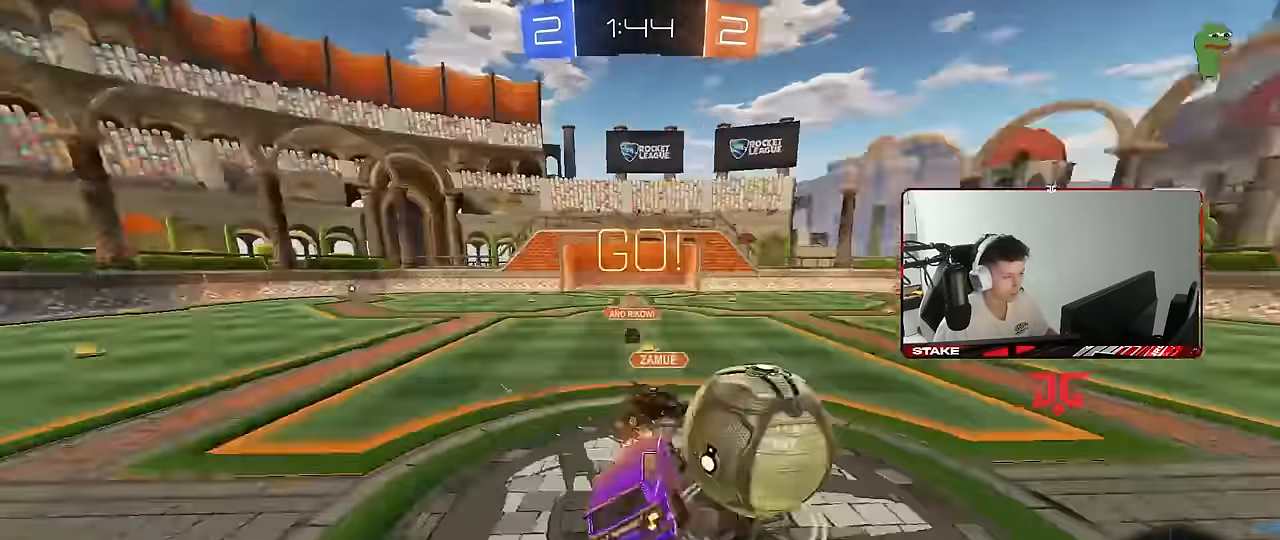
{"keys": ["a", "shift"], "mouse": [], "mouse_move": "still", "events": [[17, "w", "up"], [67, "s", "down"], [167, "mouse_right", "up"], [350, "s", "up"]]}
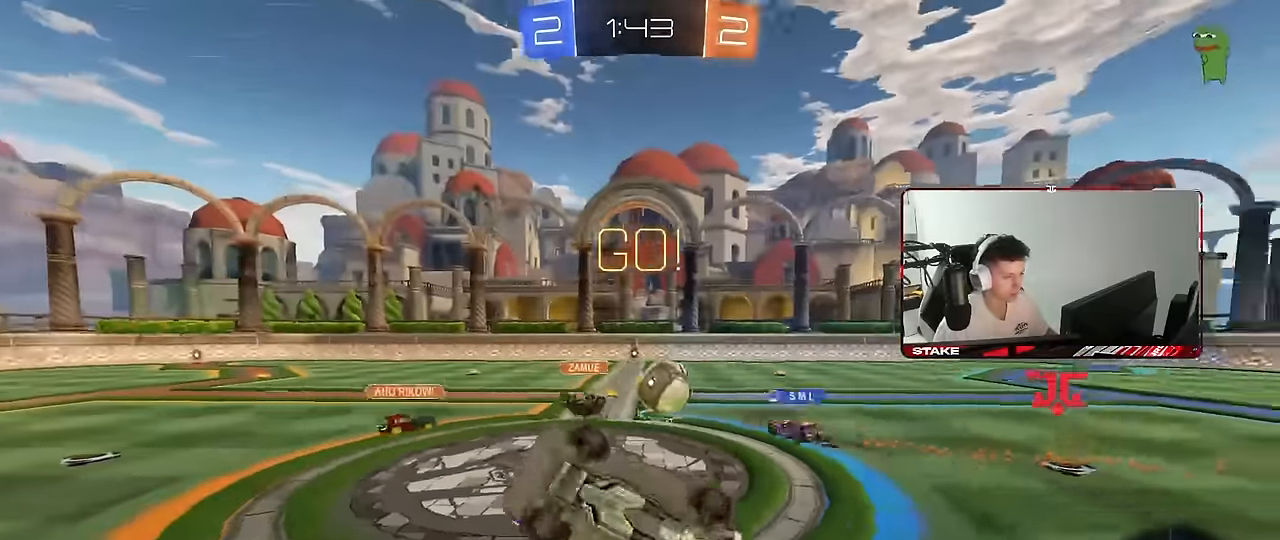
{"keys": ["a"], "mouse": [], "mouse_move": "still", "events": [[133, "shift", "up"], [183, "a", "up"], [467, "a", "down"]]}
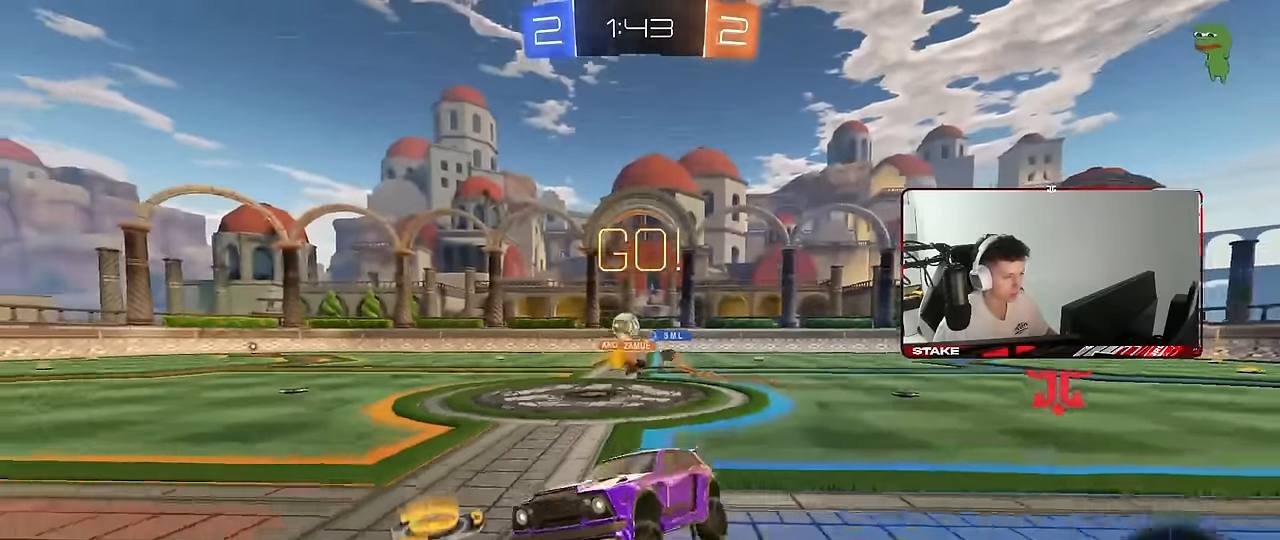
{"keys": ["w"], "mouse": ["left"], "mouse_move": "still", "events": [[50, "w", "down"], [150, "a", "up"], [283, "d", "down"], [433, "d", "up"], [433, "mouse_left", "down"]]}
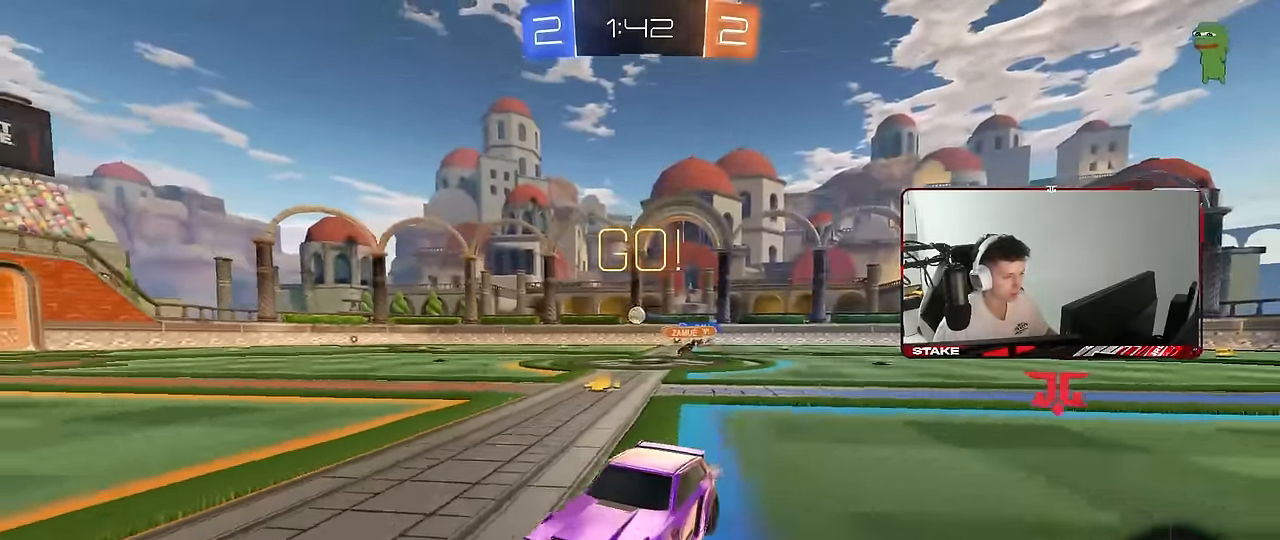
{"keys": ["w"], "mouse": [], "mouse_move": "still", "events": [[67, "a", "down"], [100, "mouse_left", "up"], [217, "a", "up"]]}
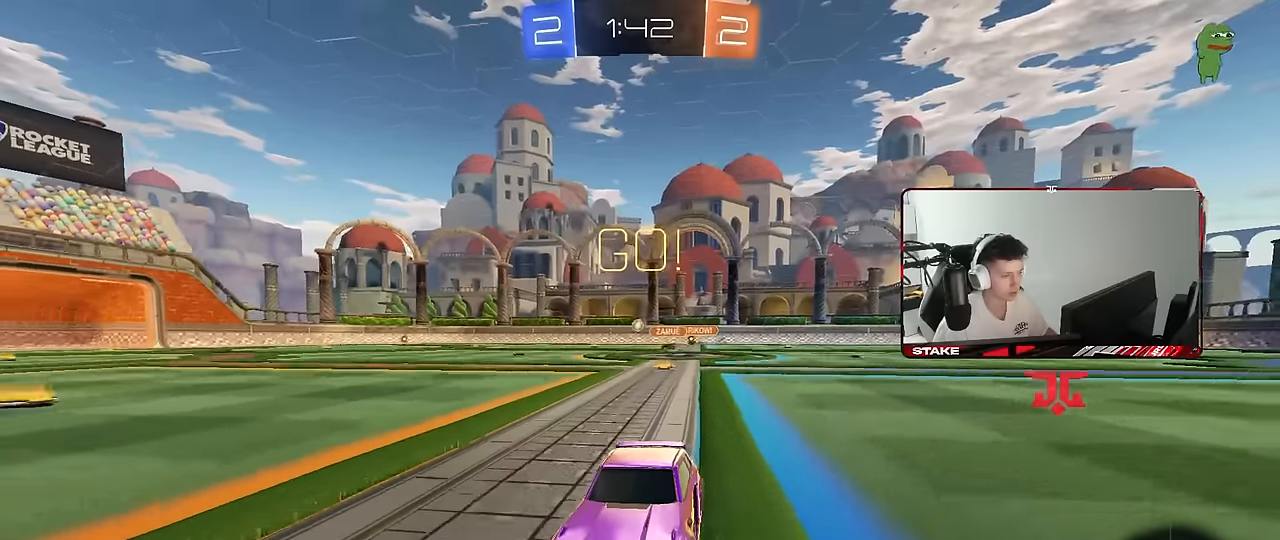
{"keys": ["w"], "mouse": [], "mouse_move": "still", "events": []}
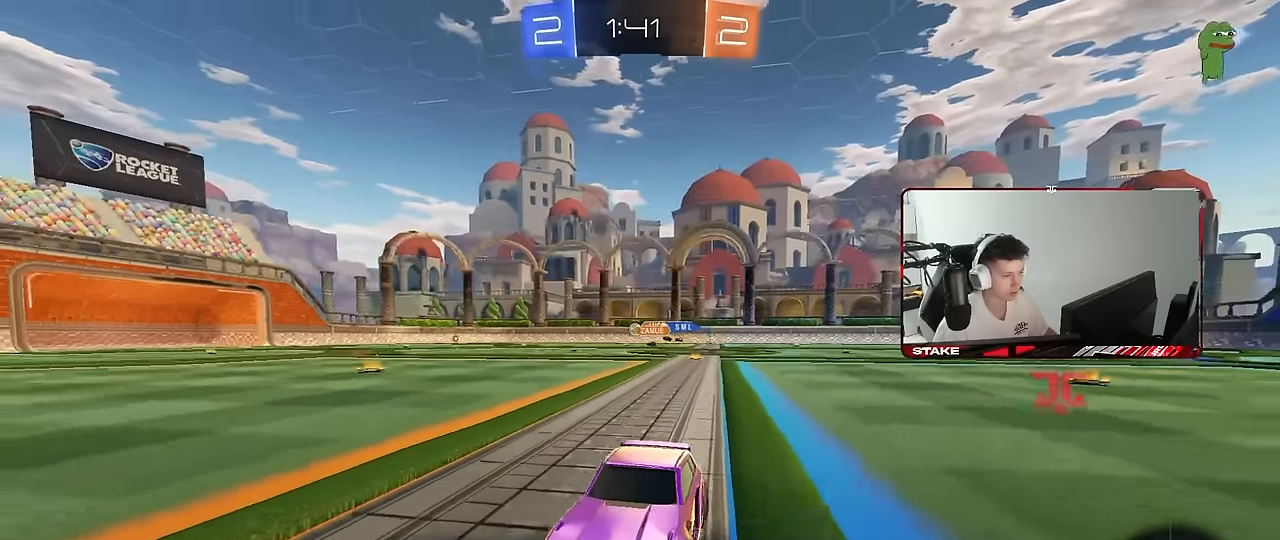
{"keys": ["d", "w"], "mouse": [], "mouse_move": "still", "events": [[100, "d", "down"], [150, "shift", "down"], [283, "shift", "up"]]}
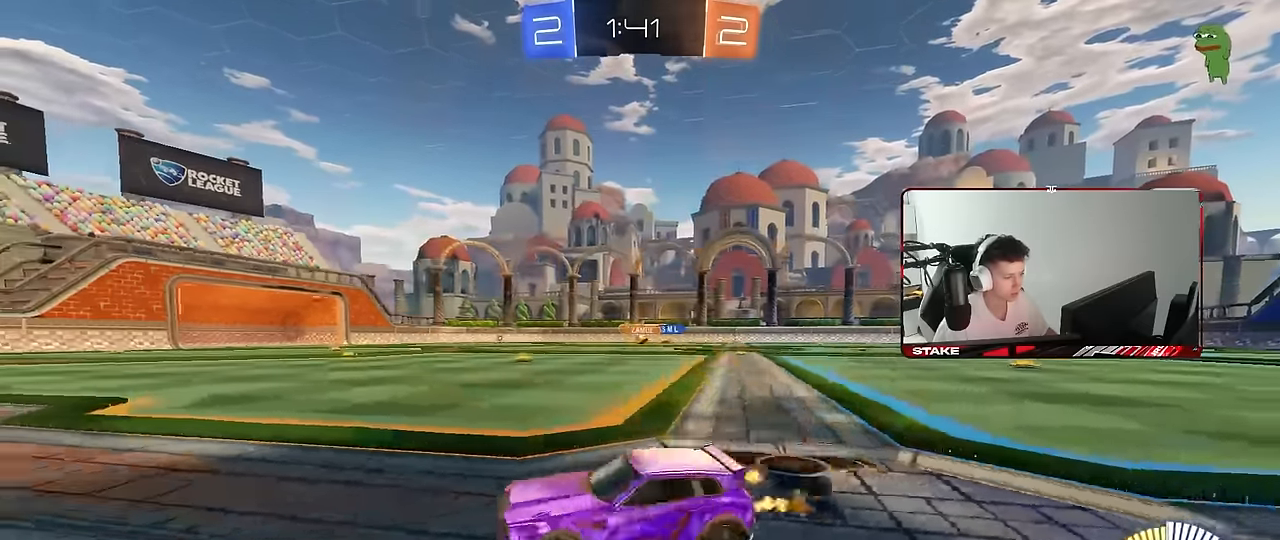
{"keys": ["d", "w"], "mouse": ["left"], "mouse_move": "still", "events": [[300, "mouse_left", "down"]]}
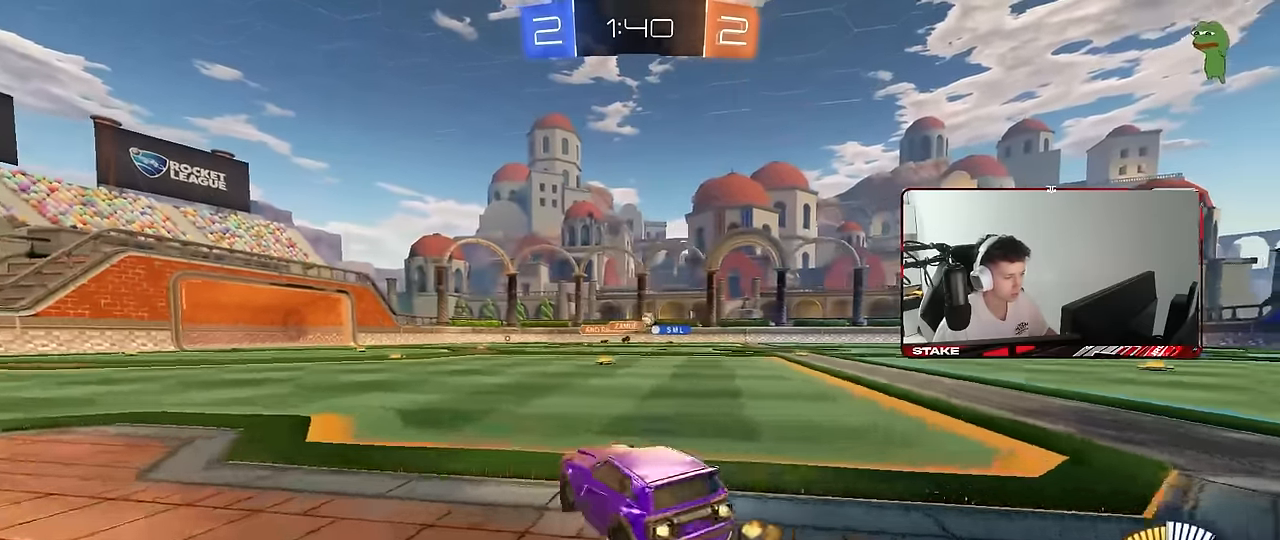
{"keys": ["d", "s", "shift"], "mouse": ["left", "right"], "mouse_move": "down", "events": [[133, "mouse_left", "up"], [183, "d", "up"], [266, "mouse_left", "down"], [266, "mouse_right", "down"], [316, "d", "down"], [316, "mouse_right", "up"], [316, "shift", "down"], [366, "mouse_right", "down"], [416, "s", "down"], [416, "w", "up"]]}
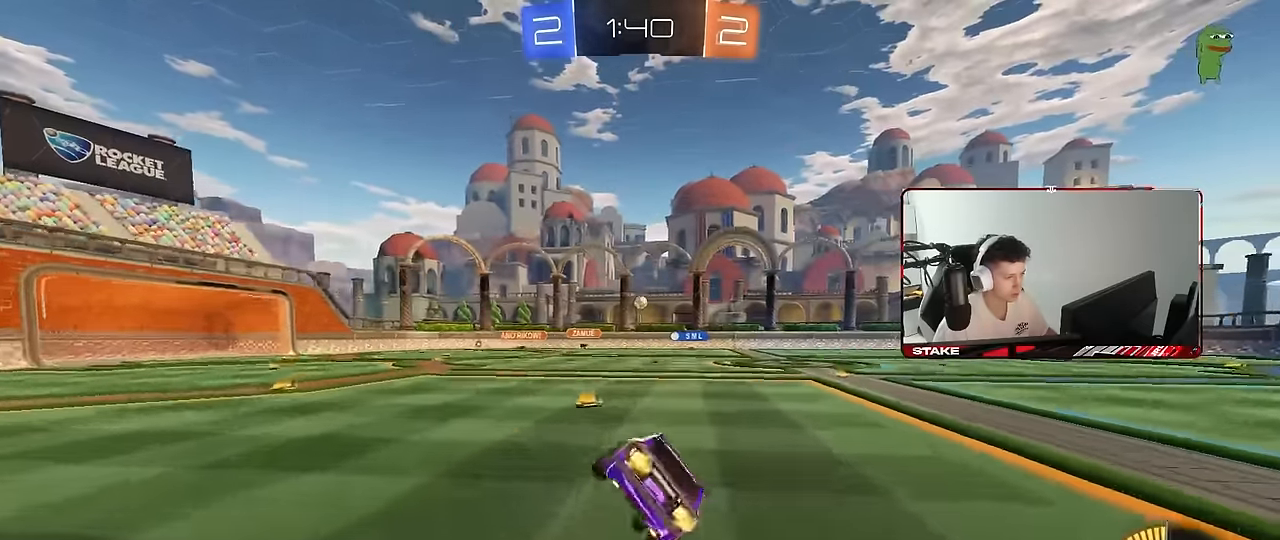
{"keys": ["d", "s", "shift"], "mouse": [], "mouse_move": "still", "events": [[50, "mouse_left", "up"], [50, "mouse_right", "up"], [283, "s", "up"], [433, "s", "down"]]}
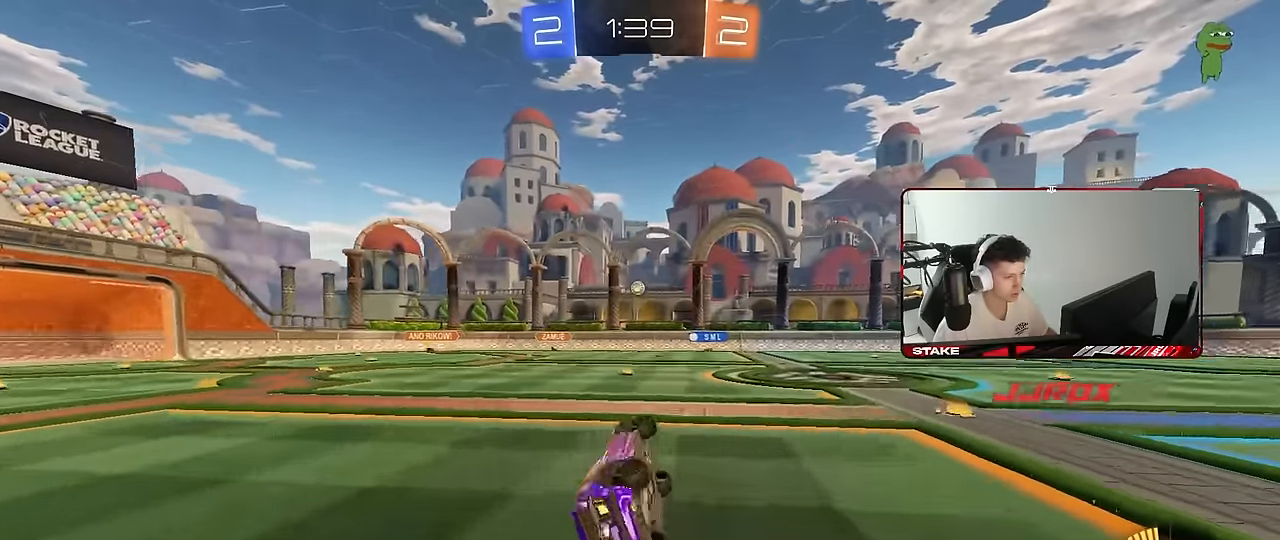
{"keys": ["d", "w"], "mouse": [], "mouse_move": "still", "events": [[116, "d", "up"], [116, "shift", "up"], [166, "s", "up"], [350, "d", "down"], [350, "w", "down"]]}
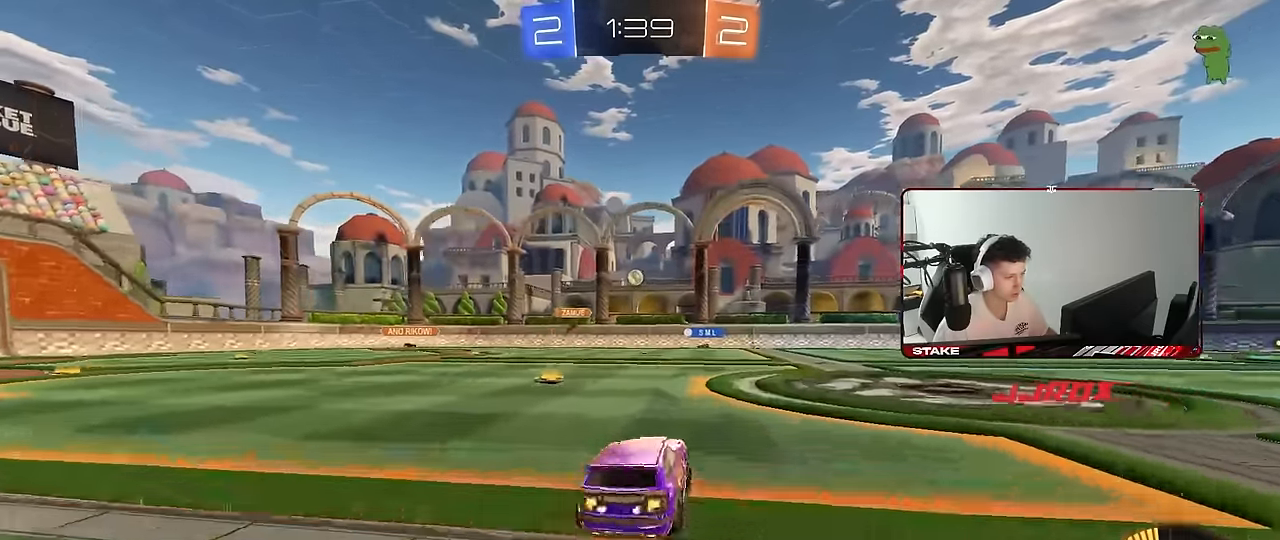
{"keys": ["d", "w"], "mouse": [], "mouse_move": "still", "events": []}
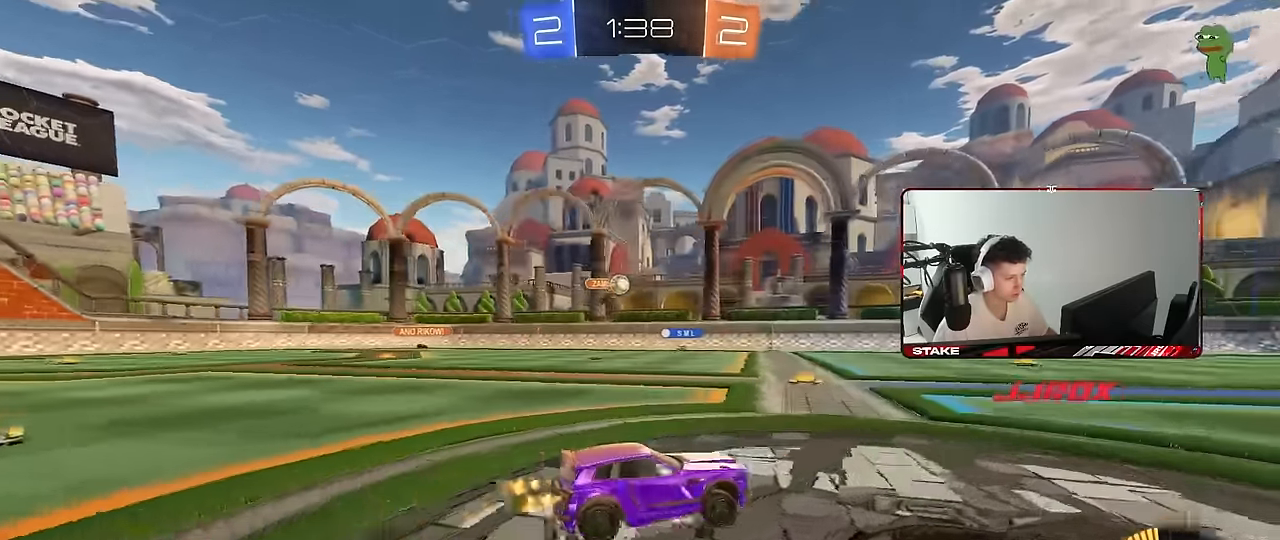
{"keys": ["d"], "mouse": [], "mouse_move": "still", "events": [[100, "d", "up"], [150, "a", "down"], [383, "a", "up"], [383, "d", "down"], [383, "w", "up"]]}
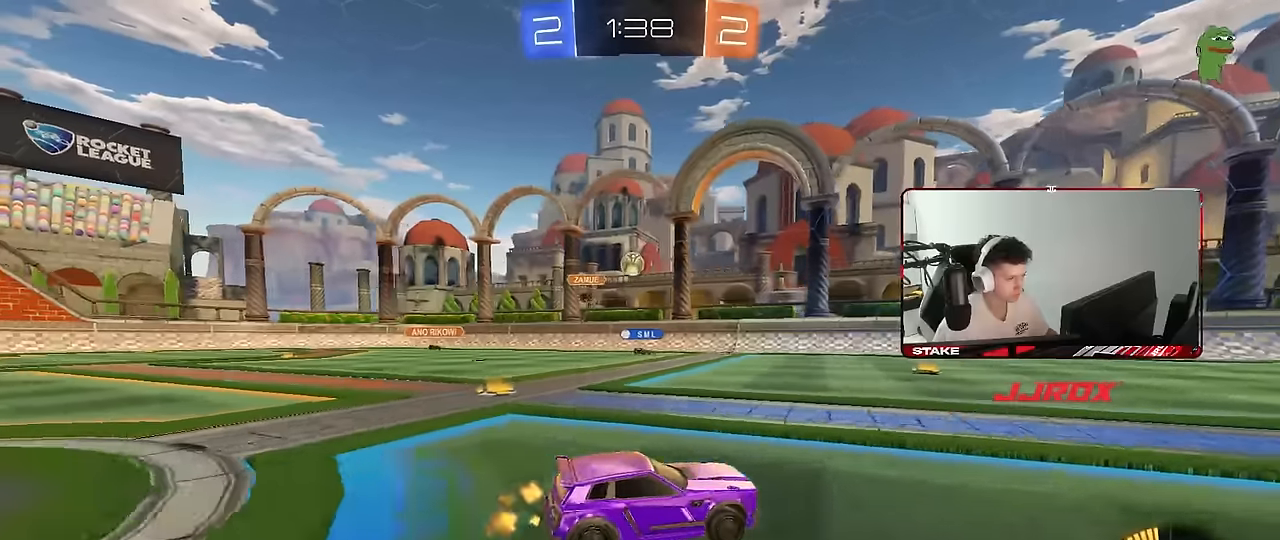
{"keys": ["w"], "mouse": [], "mouse_move": "still", "events": [[66, "d", "up"], [166, "w", "down"], [216, "a", "down"], [350, "mouse_left", "down"], [400, "a", "up"], [500, "mouse_left", "up"]]}
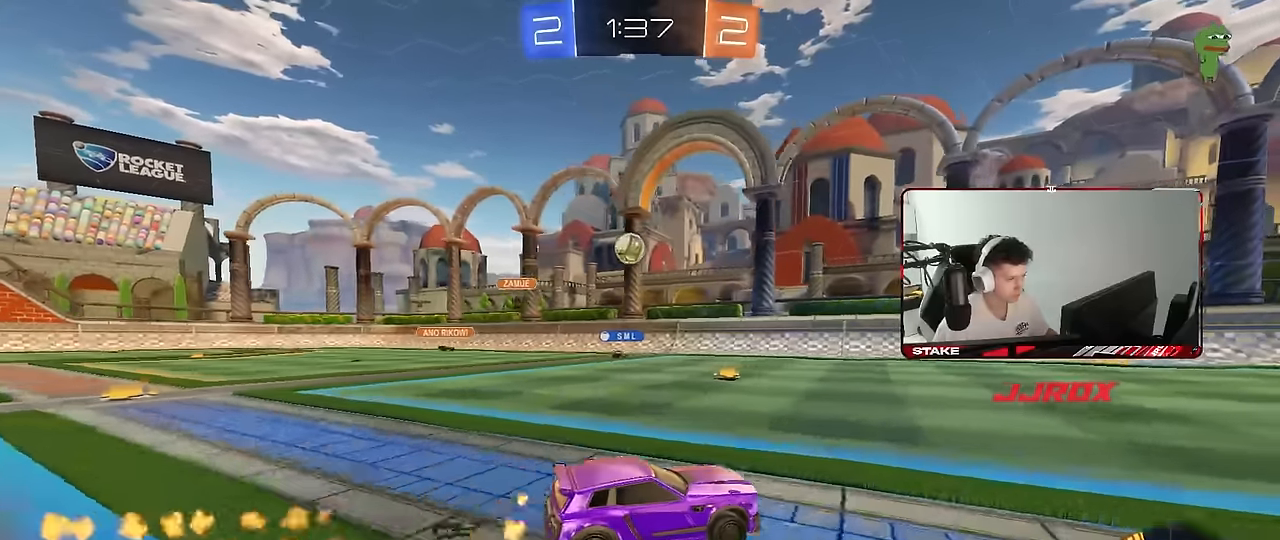
{"keys": ["a", "shift", "w"], "mouse": [], "mouse_move": "still", "events": [[33, "a", "down"], [183, "a", "up"], [316, "a", "down"], [316, "shift", "down"]]}
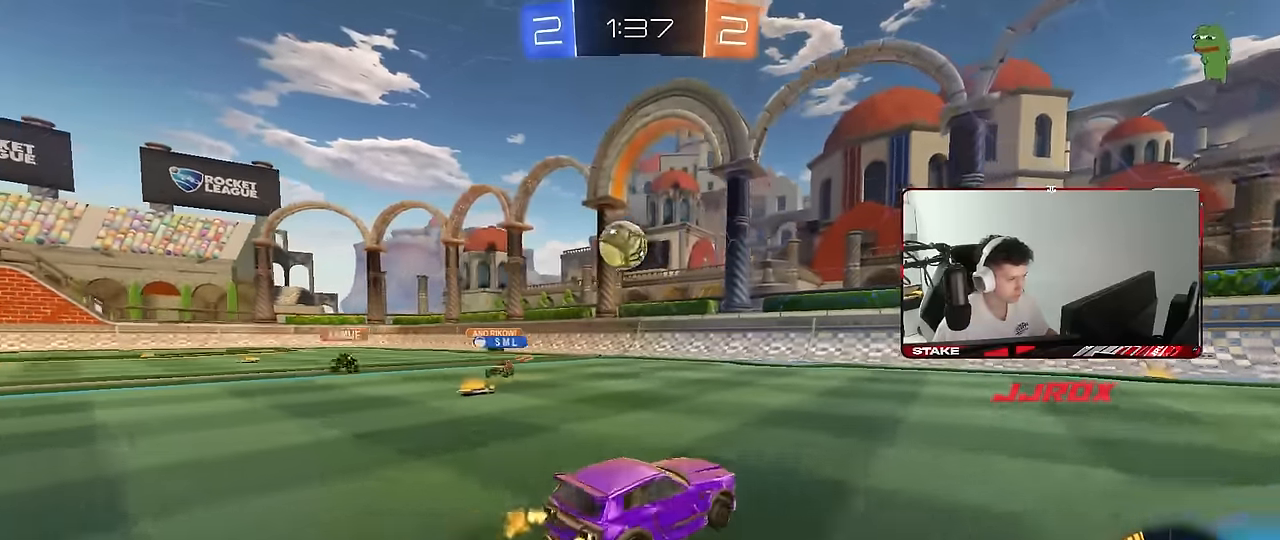
{"keys": ["d", "w"], "mouse": ["left"], "mouse_move": "down-left", "events": [[150, "shift", "up"], [300, "a", "up"], [333, "d", "down"], [433, "mouse_left", "down"]]}
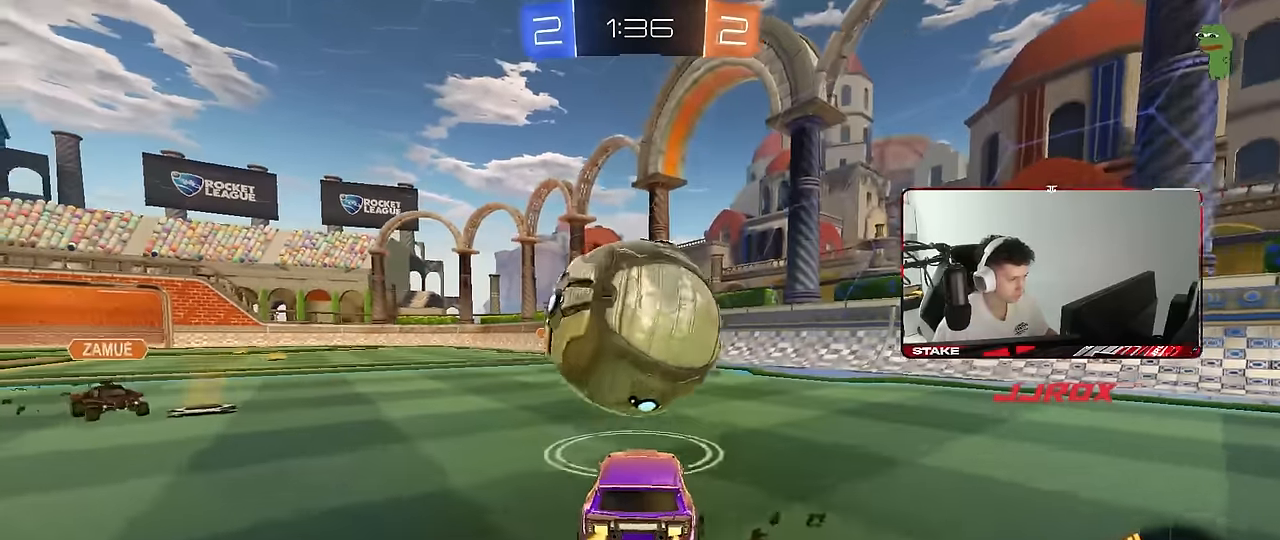
{"keys": ["d"], "mouse": ["left"], "mouse_move": "still", "events": [[16, "d", "up"], [66, "d", "down"], [166, "mouse_left", "up"], [216, "d", "up"], [250, "a", "down"], [250, "w", "up"], [300, "mouse_right", "down"], [350, "mouse_left", "down"], [350, "s", "down"], [450, "d", "down"], [500, "a", "up"], [500, "mouse_right", "up"], [500, "s", "up"]]}
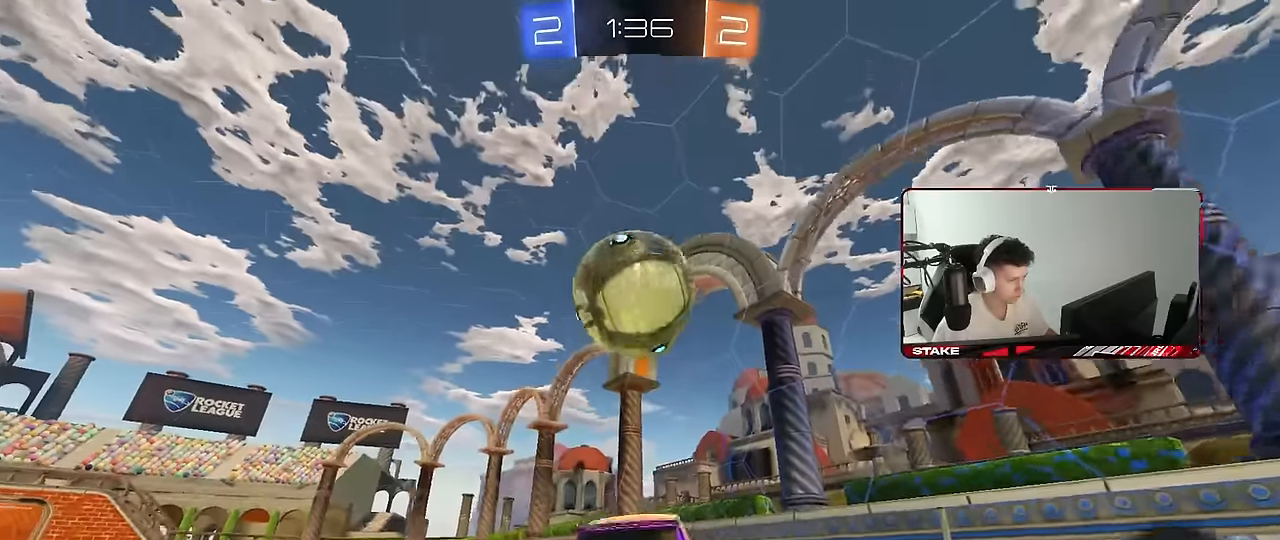
{"keys": ["shift"], "mouse": ["left"], "mouse_move": "still", "events": [[33, "d", "up"], [33, "mouse_right", "down"], [133, "d", "down"], [183, "d", "up"], [183, "mouse_right", "up"], [183, "w", "down"], [233, "a", "down"], [266, "shift", "down"], [366, "w", "up"], [466, "a", "up"]]}
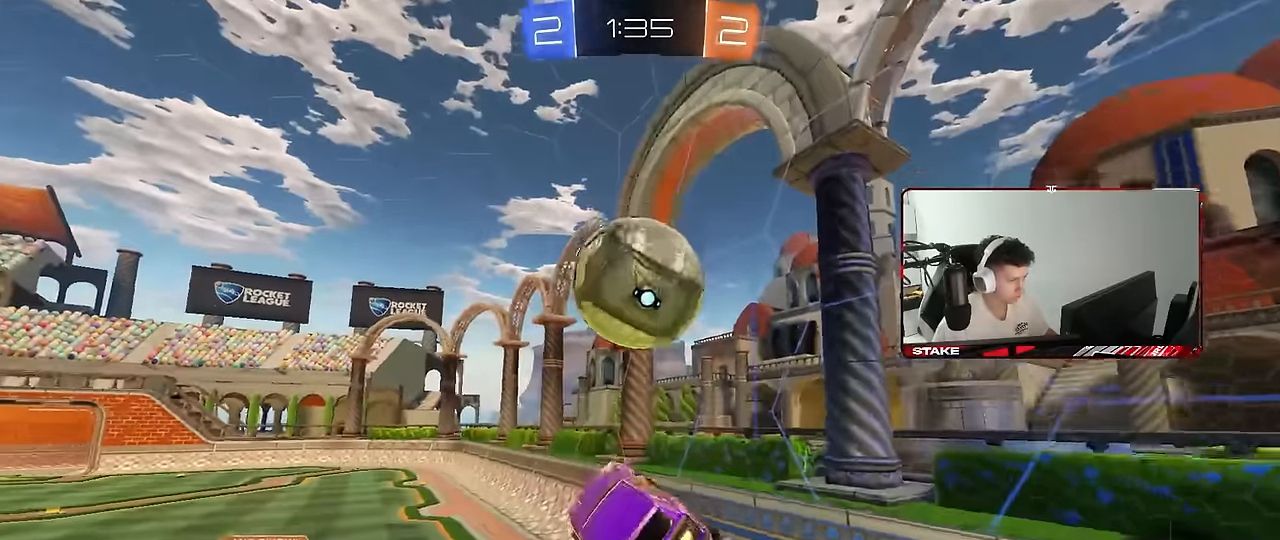
{"keys": ["d", "w"], "mouse": [], "mouse_move": "still", "events": [[16, "d", "down"], [16, "shift", "up"], [50, "mouse_left", "up"], [50, "s", "down"], [200, "s", "up"], [250, "d", "up"], [283, "a", "down"], [333, "mouse_left", "down"], [383, "d", "down"], [383, "w", "down"], [483, "a", "up"], [483, "mouse_left", "up"]]}
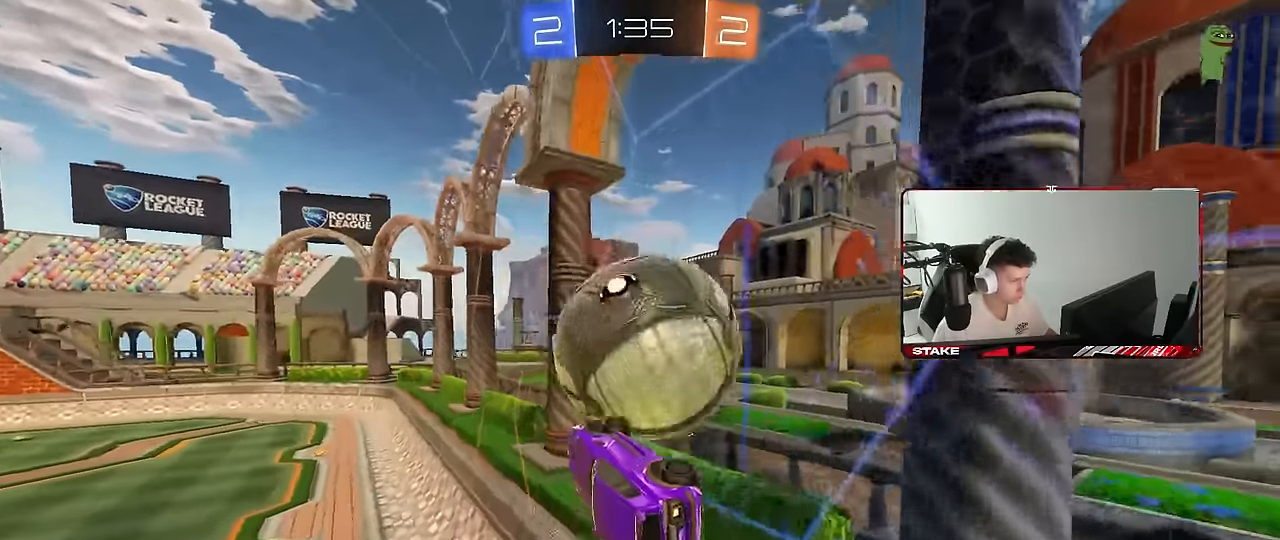
{"keys": ["d", "w"], "mouse": ["left"], "mouse_move": "still", "events": [[16, "shift", "down"], [116, "shift", "up"], [216, "mouse_left", "down"], [250, "d", "up"], [300, "a", "down"], [350, "a", "up"], [500, "d", "down"]]}
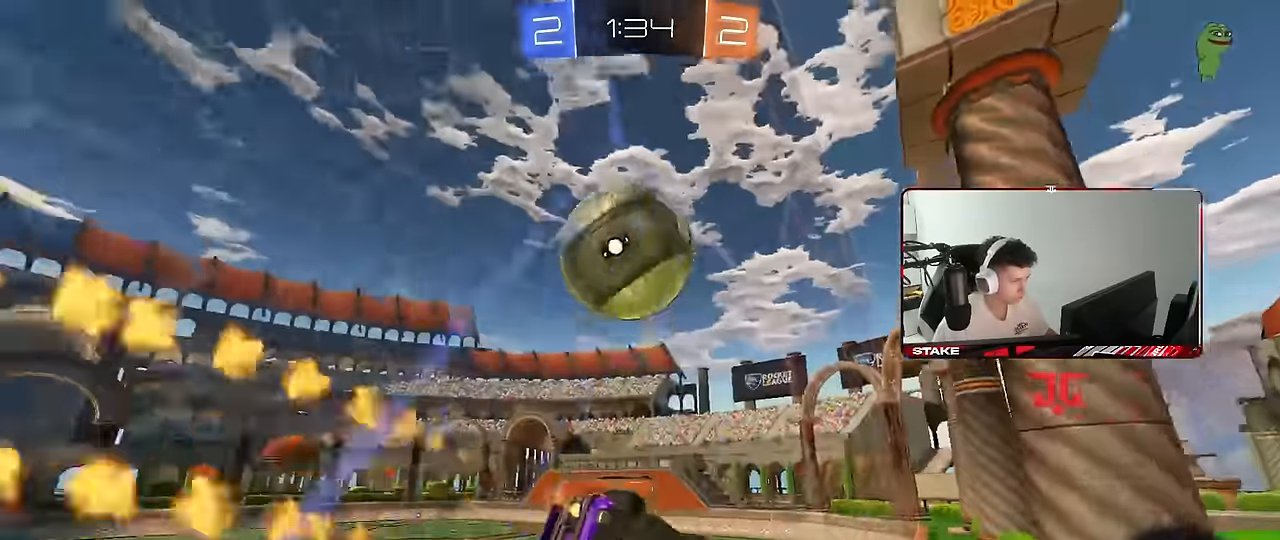
{"keys": ["a", "w"], "mouse": [], "mouse_move": "still", "events": [[50, "mouse_left", "up"], [233, "d", "up"], [366, "a", "down"]]}
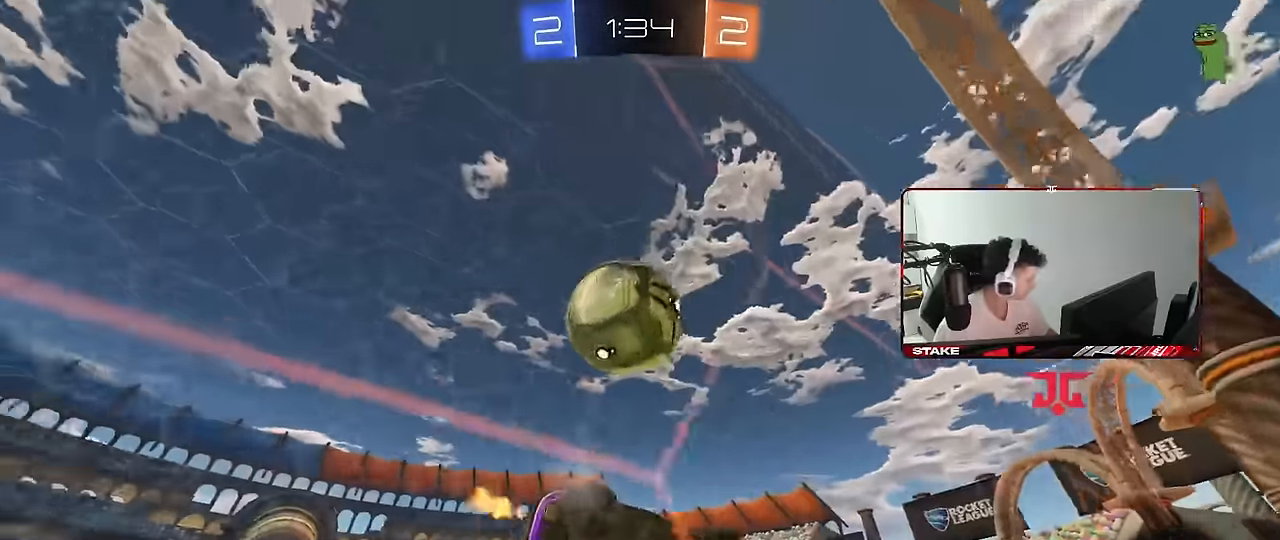
{"keys": ["d", "s"], "mouse": ["right"], "mouse_move": "still", "events": [[50, "a", "up"], [283, "d", "down"], [383, "s", "down"], [383, "w", "up"], [483, "mouse_right", "down"]]}
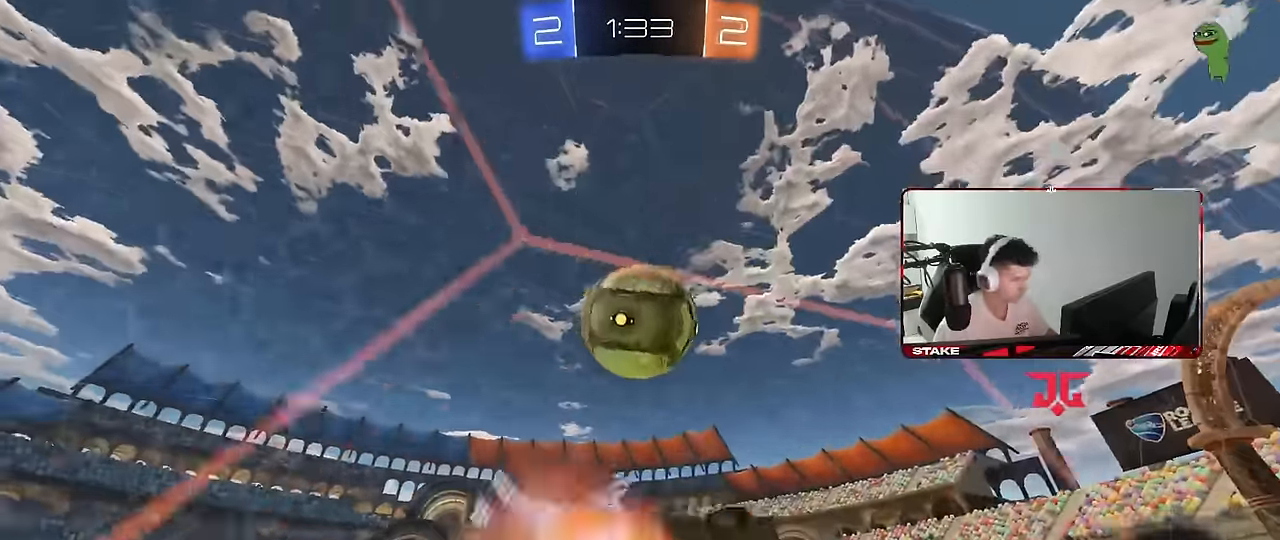
{"keys": ["a", "s", "shift"], "mouse": [], "mouse_move": "still", "events": [[33, "mouse_left", "down"], [66, "s", "up"], [116, "a", "down"], [116, "d", "up"], [116, "shift", "down"], [166, "mouse_right", "up"], [216, "mouse_left", "up"], [250, "s", "down"]]}
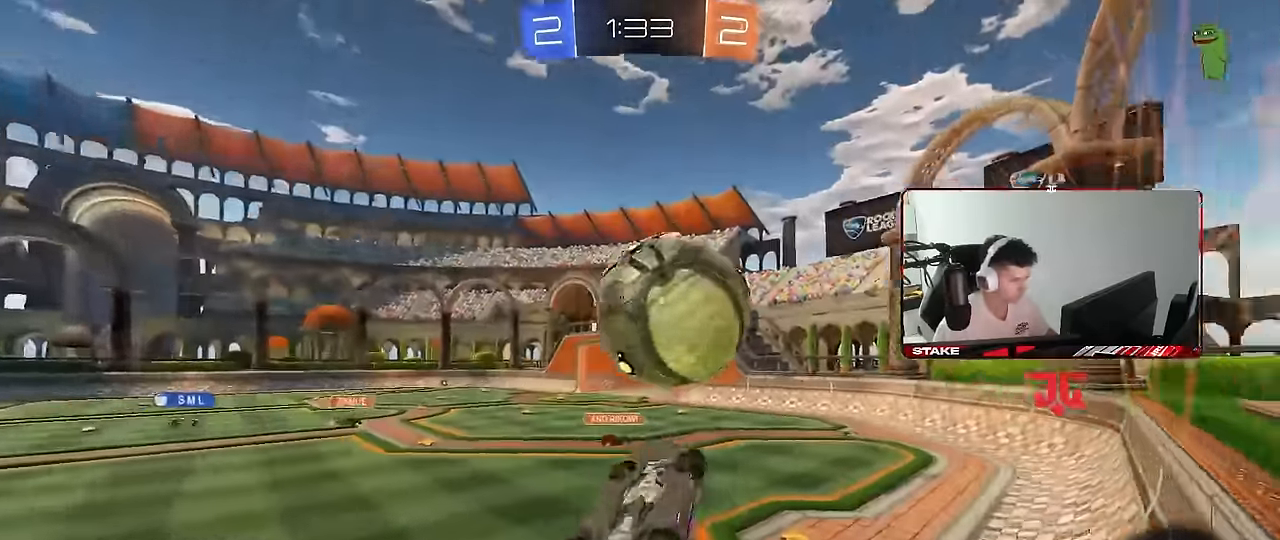
{"keys": [], "mouse": [], "mouse_move": "still", "events": [[33, "s", "up"], [233, "s", "down"], [316, "s", "up"], [366, "d", "down"], [416, "a", "up"], [416, "shift", "up"], [466, "d", "up"]]}
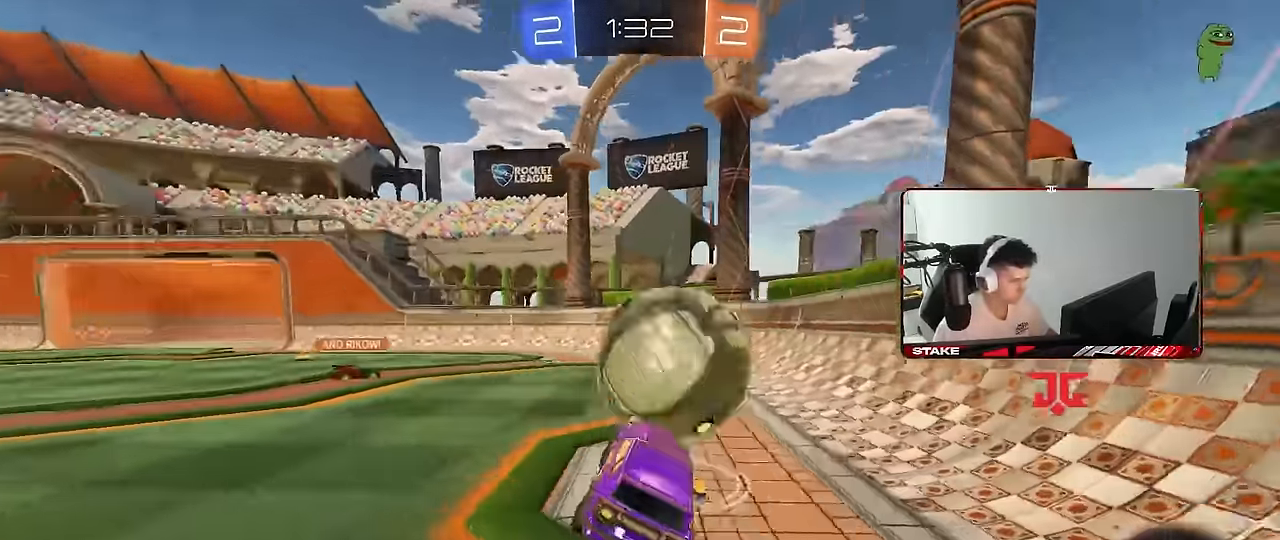
{"keys": ["w"], "mouse": [], "mouse_move": "still", "events": [[50, "d", "down"], [150, "s", "down"], [200, "d", "up"], [250, "s", "up"], [333, "w", "down"]]}
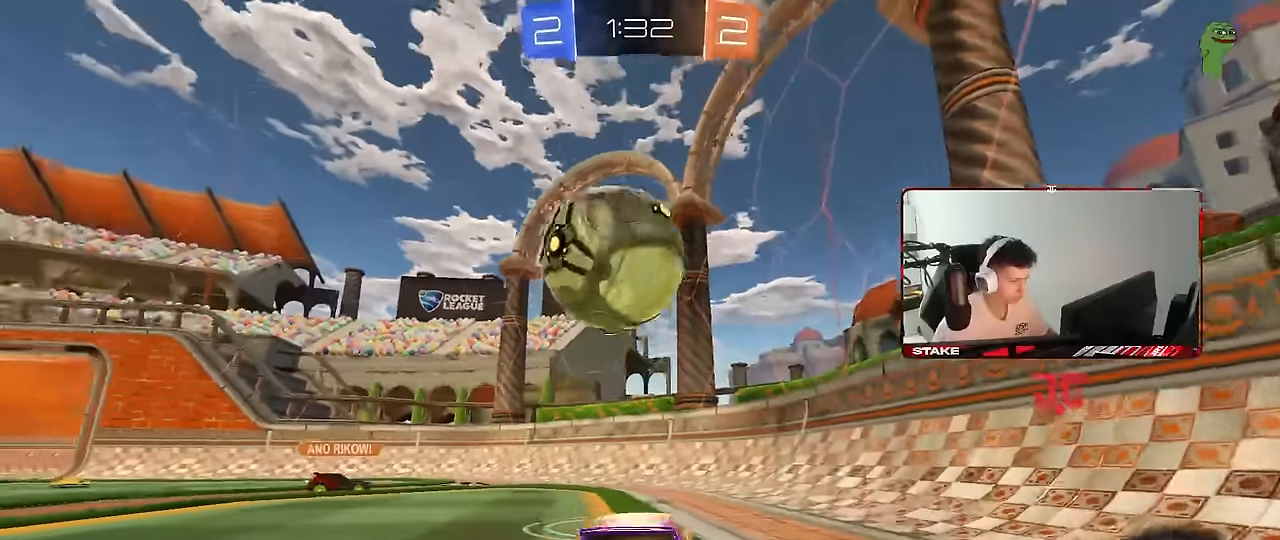
{"keys": [], "mouse": ["left"], "mouse_move": "still", "events": [[66, "a", "down"], [266, "a", "up"], [266, "mouse_left", "down"], [266, "w", "up"], [300, "mouse_right", "down"], [350, "d", "down"], [350, "s", "down"], [450, "s", "up"], [500, "d", "up"], [500, "mouse_right", "up"]]}